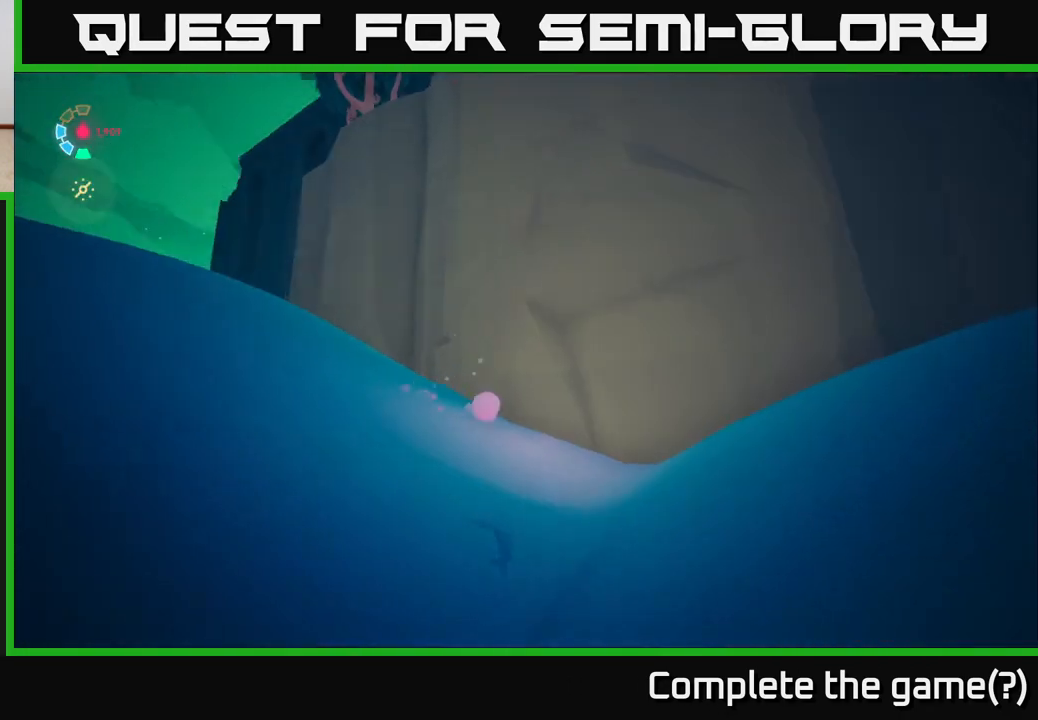
Gameplay with a controller (Xbox layout); each line is a JSON object with the inputs held at the frame after it. "events" lists button and stick changes between this image and that frame as [ms after this image, input, new state], when the widget could be followed in between.
{"buttons": ["L2"], "left_stick": "up-right", "right_stick": "right", "events": [[100, "right_stick", "right"], [167, "left_stick", "right"], [500, "left_stick", "up-right"]]}
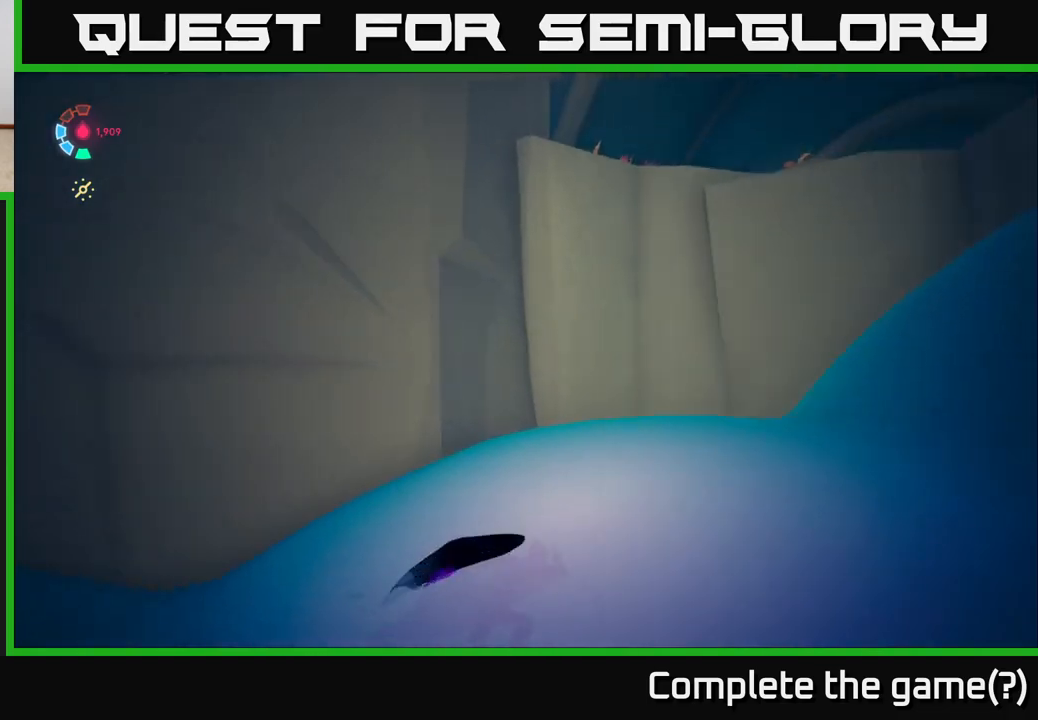
{"buttons": ["L2"], "left_stick": "up-right", "right_stick": "down-right", "events": [[350, "right_stick", "down-right"]]}
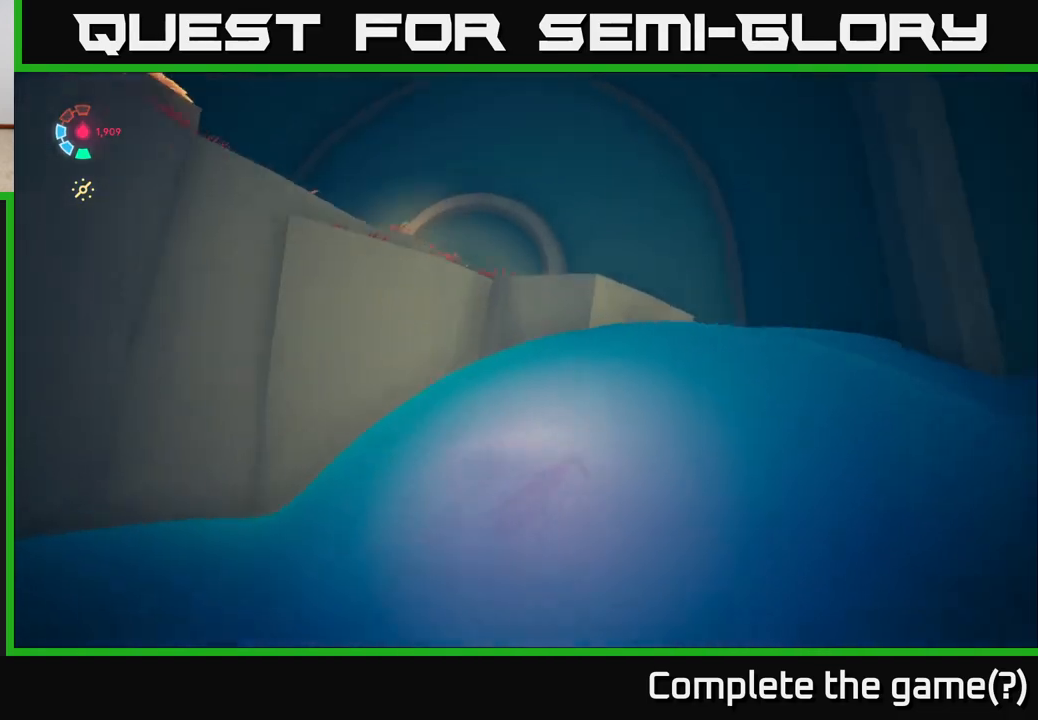
{"buttons": ["A", "L2"], "left_stick": "up-left", "right_stick": "center", "events": [[17, "right_stick", "center"], [200, "left_stick", "up"], [250, "right_stick", "left"], [433, "right_stick", "center"], [467, "left_stick", "up-left"], [500, "A", "down"]]}
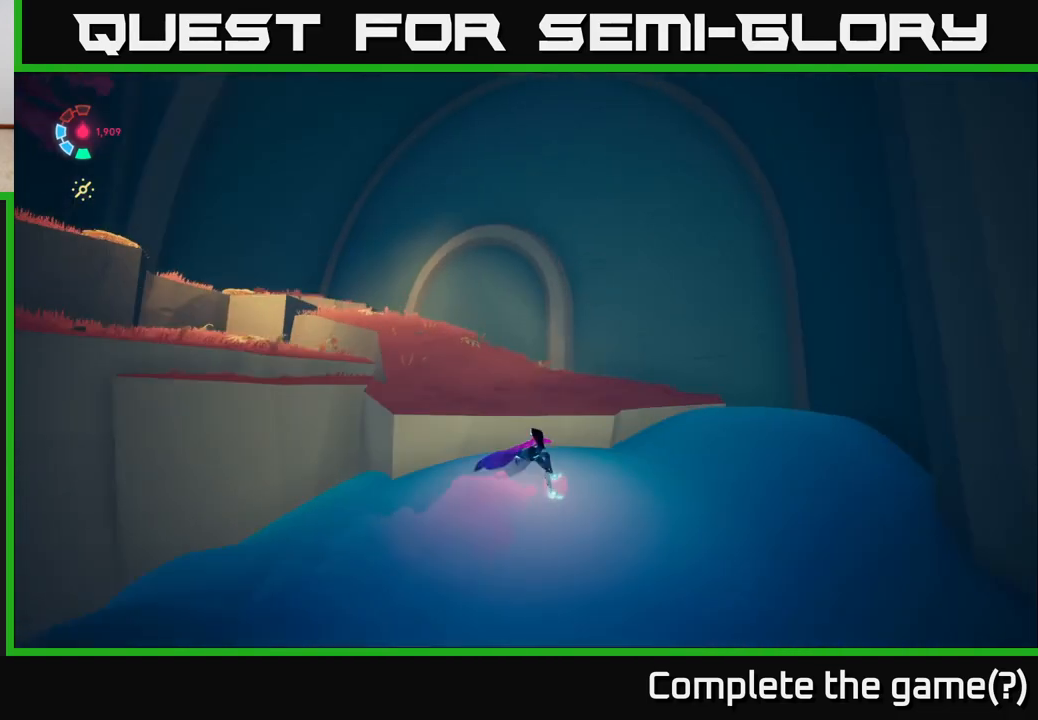
{"buttons": ["L2"], "left_stick": "up-right", "right_stick": "left", "events": [[133, "A", "up"], [183, "left_stick", "up"], [233, "L2", "up"], [267, "right_stick", "left"], [433, "left_stick", "up-right"], [467, "L2", "down"]]}
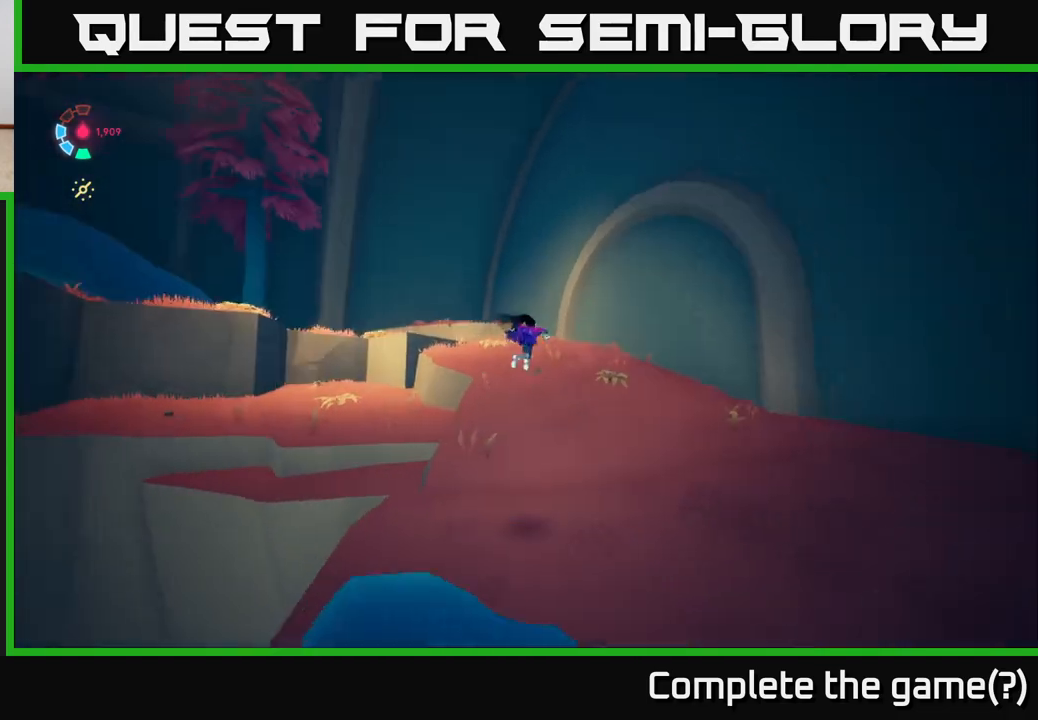
{"buttons": ["L2"], "left_stick": "up-right", "right_stick": "down-left", "events": [[500, "right_stick", "down-left"]]}
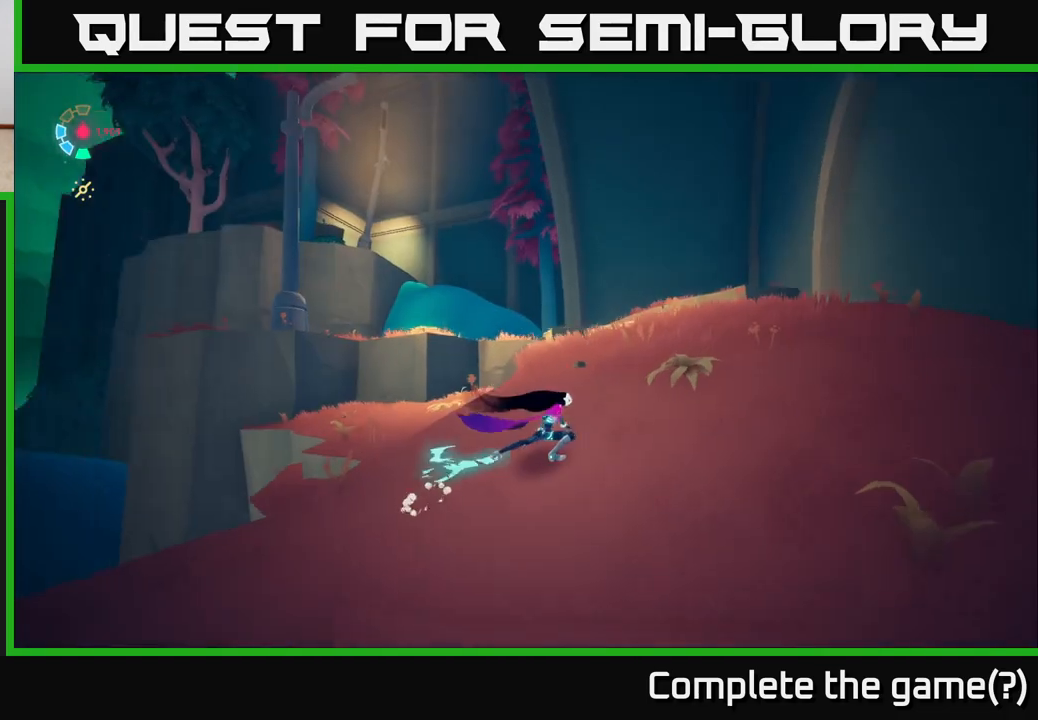
{"buttons": ["L2"], "left_stick": "up-right", "right_stick": "down-left", "events": []}
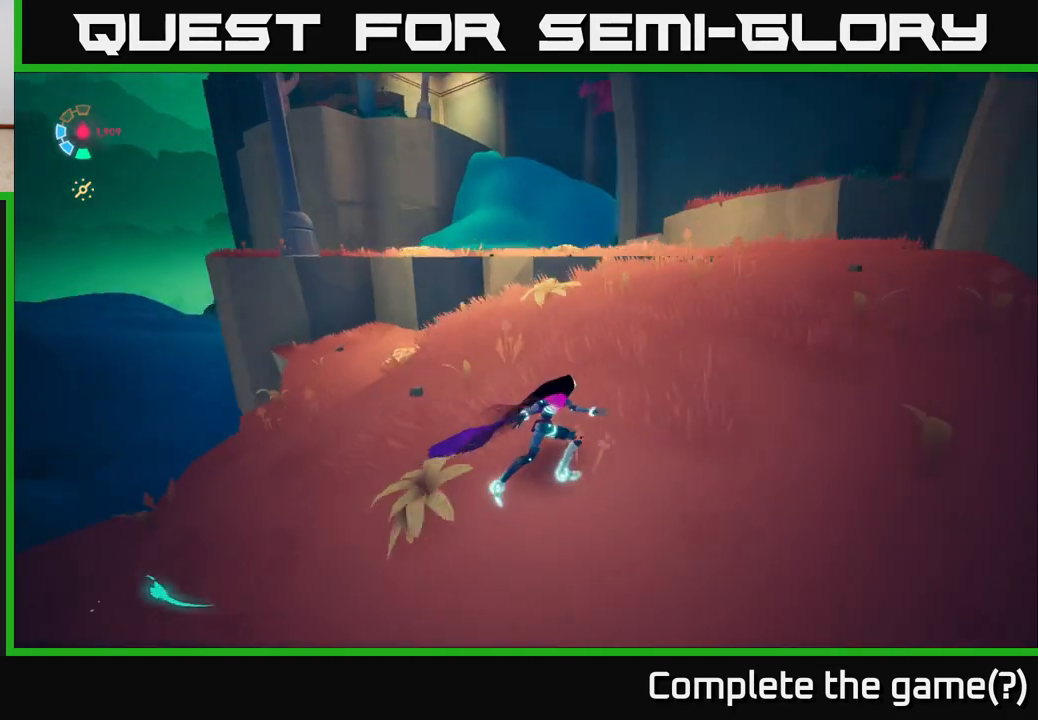
{"buttons": ["L2"], "left_stick": "up", "right_stick": "center", "events": [[50, "left_stick", "up"], [100, "right_stick", "center"]]}
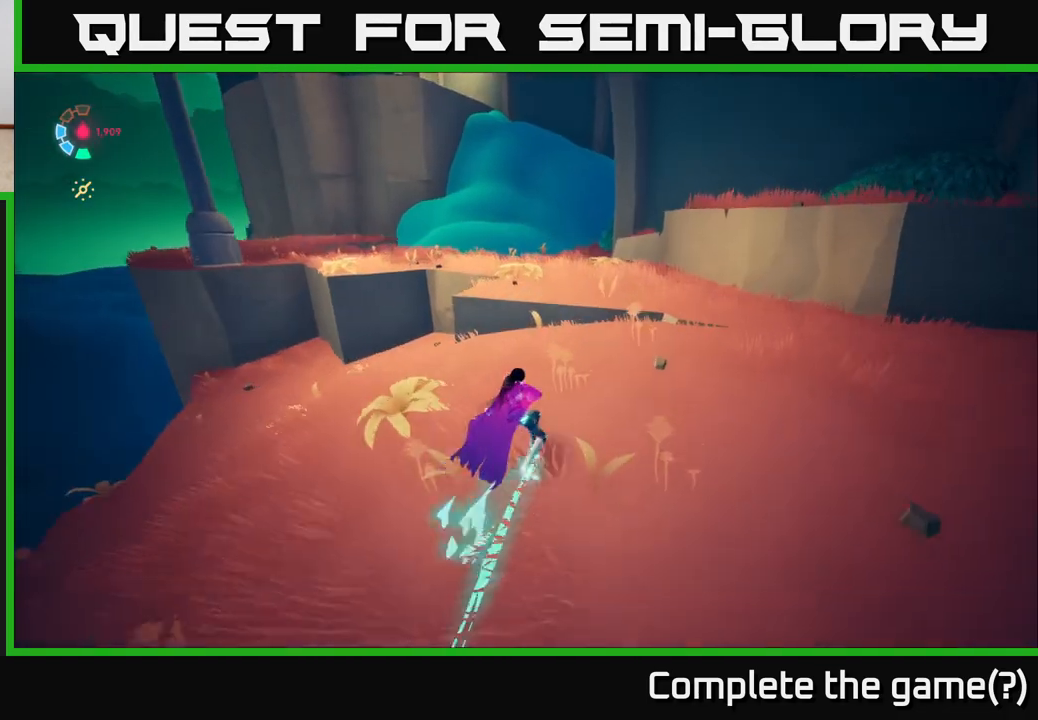
{"buttons": ["L2"], "left_stick": "up-left", "right_stick": "center", "events": [[317, "A", "down"], [350, "A", "up"], [483, "left_stick", "up-left"]]}
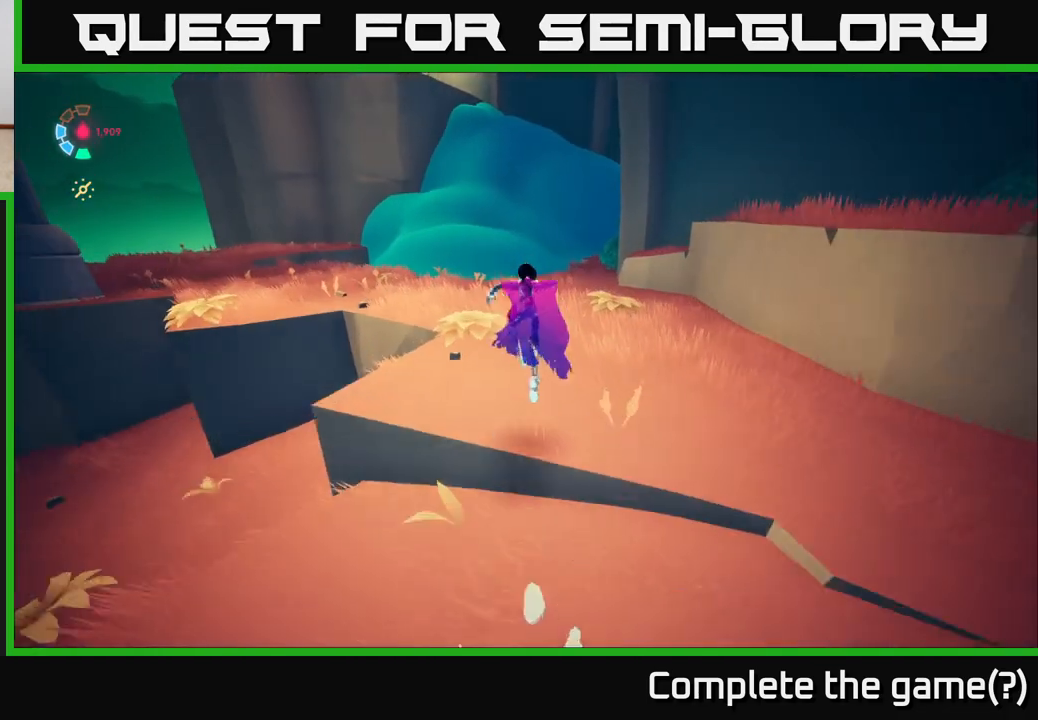
{"buttons": ["L2"], "left_stick": "up", "right_stick": "up", "events": [[83, "right_stick", "left"], [133, "left_stick", "up"], [133, "right_stick", "up-left"], [250, "right_stick", "center"], [417, "right_stick", "up"]]}
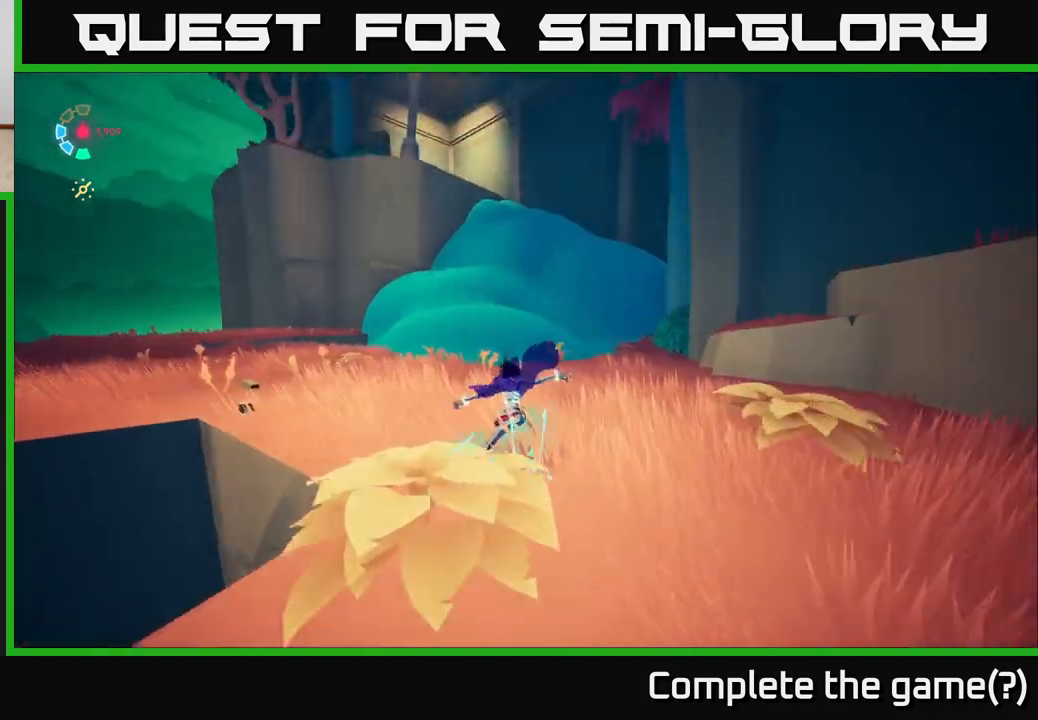
{"buttons": ["L2"], "left_stick": "up-right", "right_stick": "center", "events": [[133, "right_stick", "center"], [300, "left_stick", "up-right"]]}
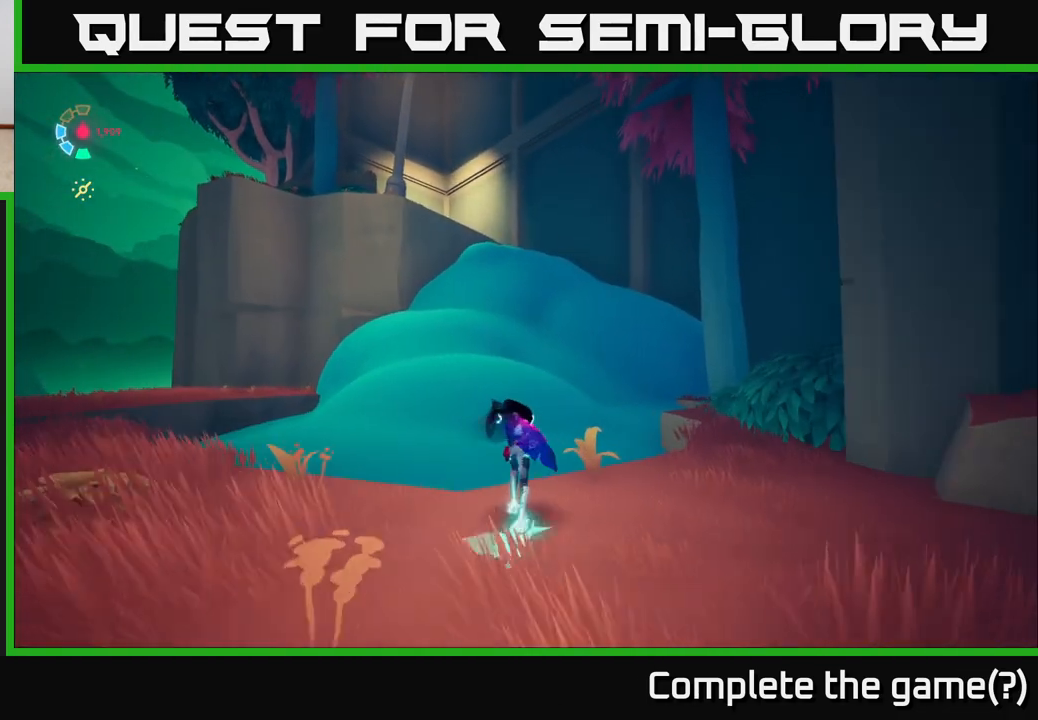
{"buttons": ["L2"], "left_stick": "up", "right_stick": "right", "events": [[83, "left_stick", "up"], [200, "A", "down"], [267, "A", "up"], [500, "right_stick", "right"]]}
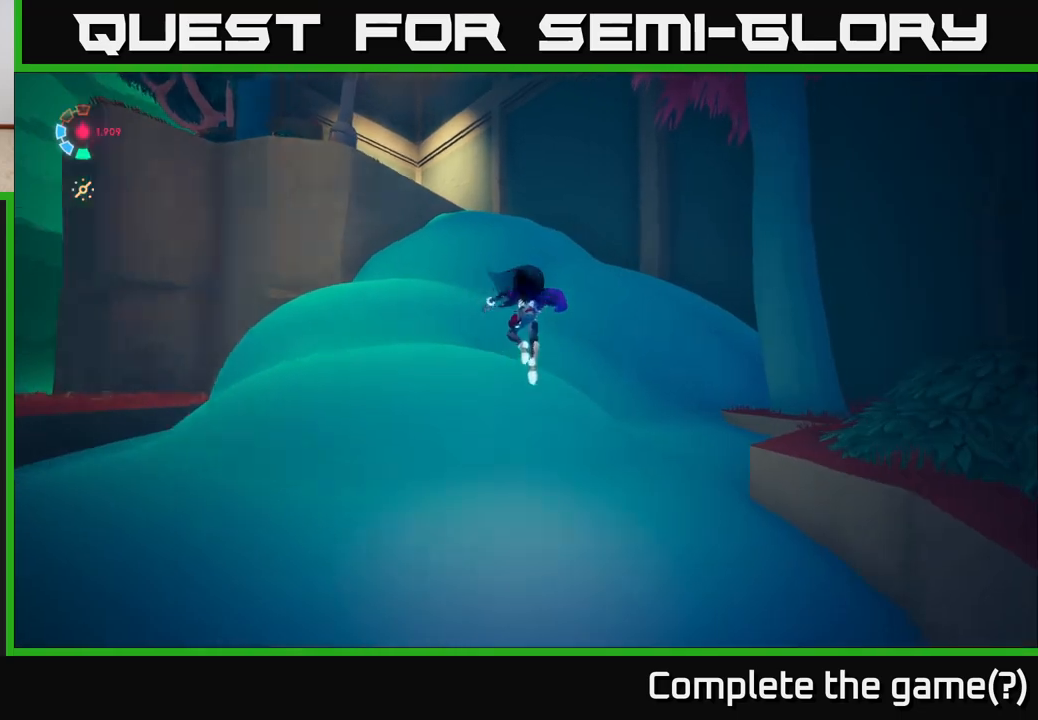
{"buttons": ["L2"], "left_stick": "up-left", "right_stick": "right", "events": [[117, "left_stick", "up-left"]]}
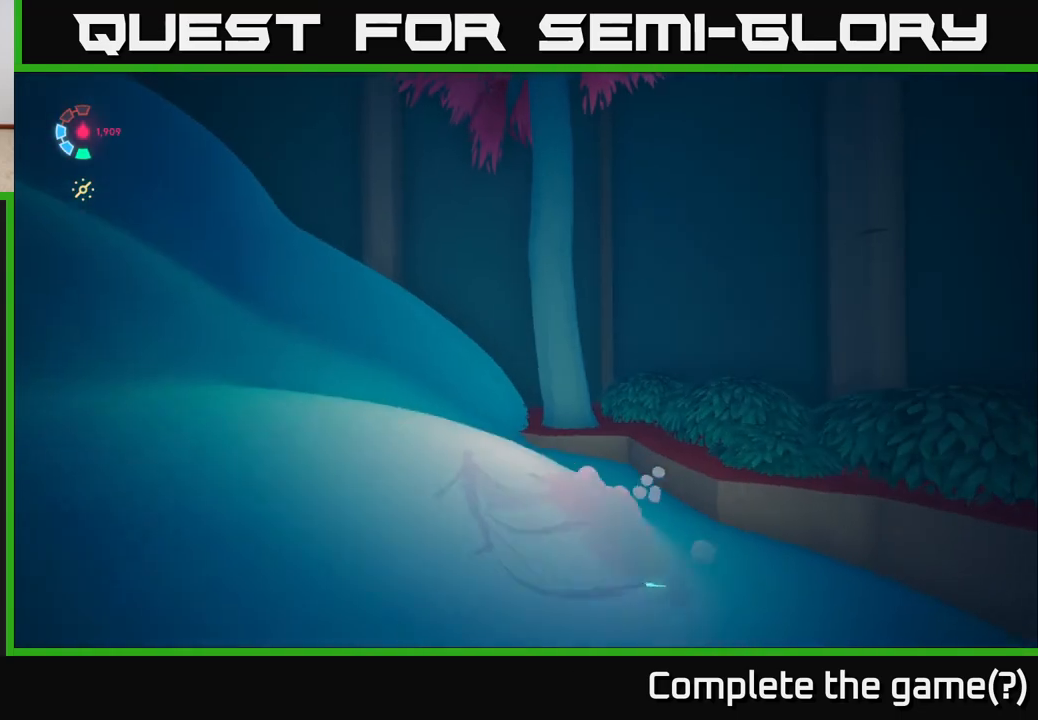
{"buttons": ["L2"], "left_stick": "up-left", "right_stick": "left", "events": [[83, "right_stick", "center"], [267, "right_stick", "left"]]}
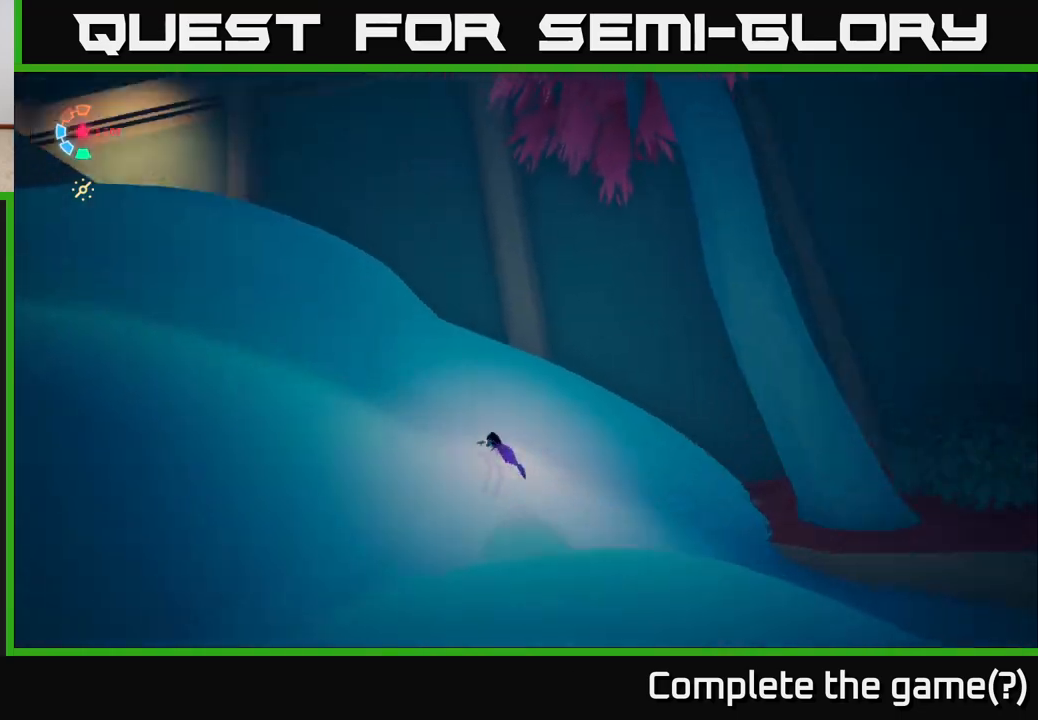
{"buttons": ["L2"], "left_stick": "up", "right_stick": "left", "events": [[33, "left_stick", "up"]]}
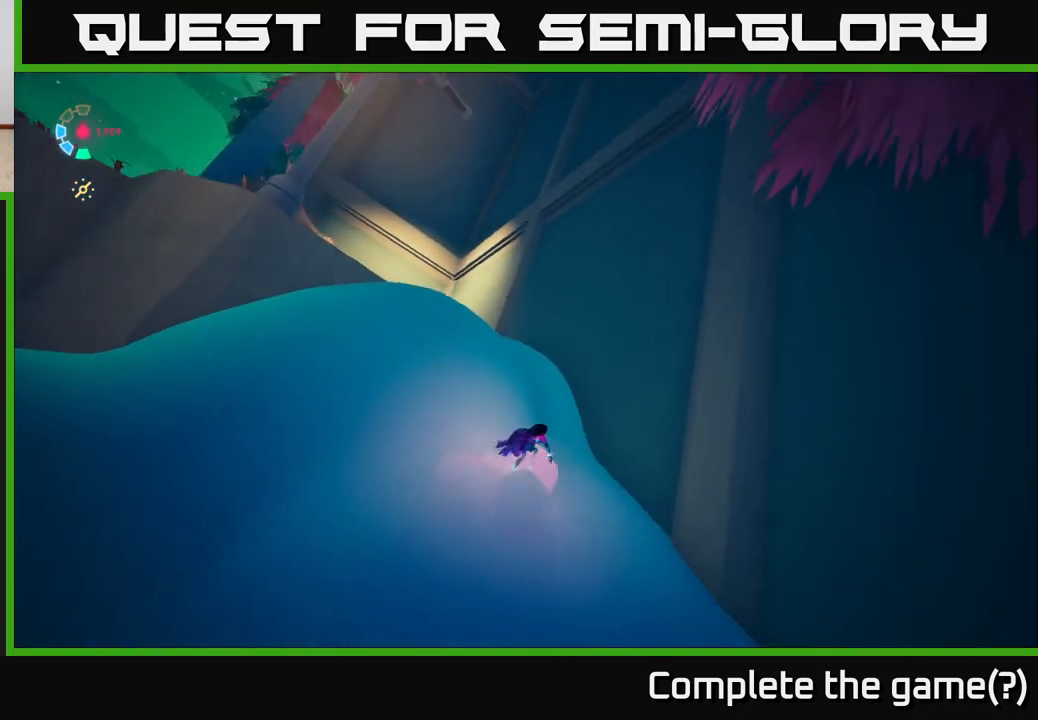
{"buttons": ["L2"], "left_stick": "up", "right_stick": "down-left", "events": [[433, "right_stick", "down-left"]]}
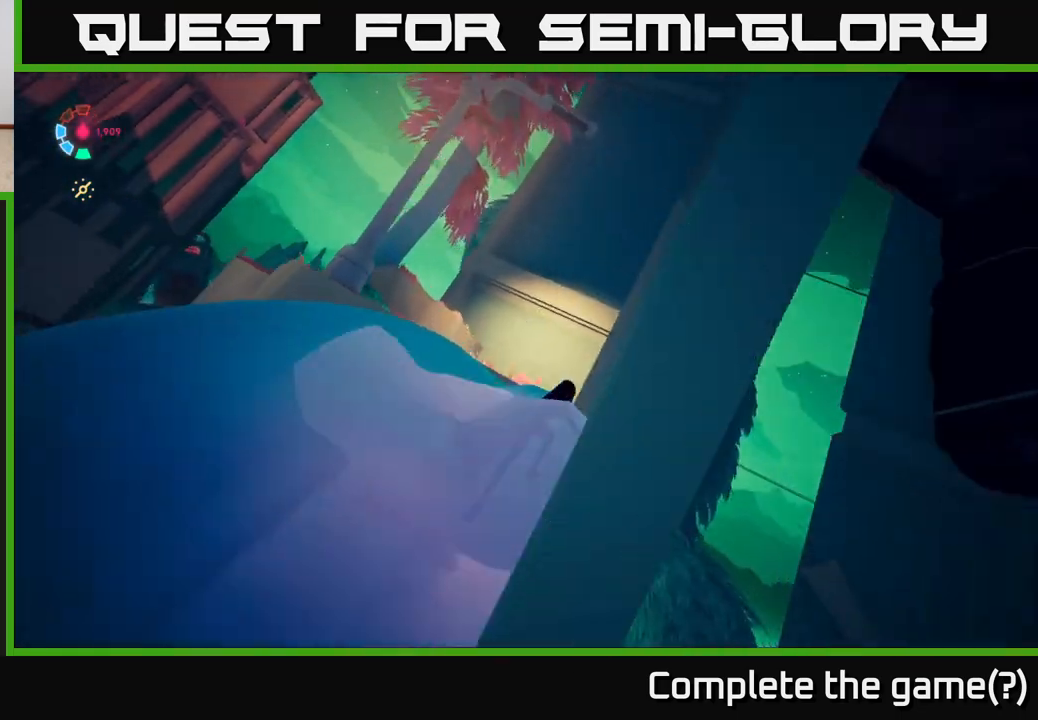
{"buttons": ["L2"], "left_stick": "up", "right_stick": "center", "events": [[217, "right_stick", "center"]]}
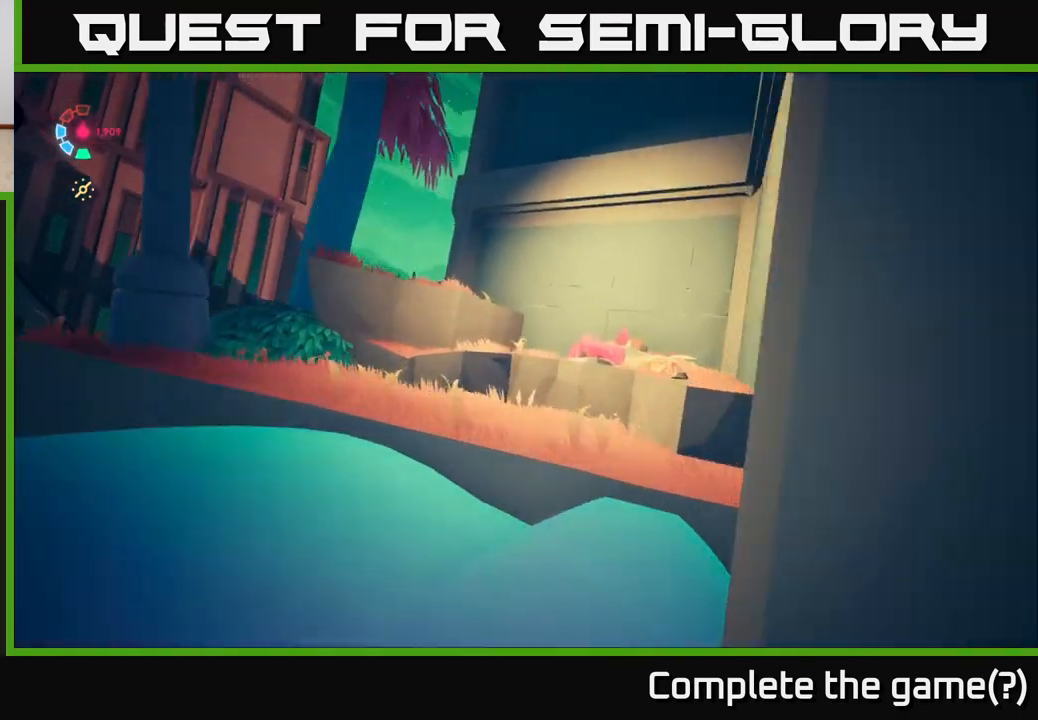
{"buttons": [], "left_stick": "up-left", "right_stick": "down", "events": [[100, "A", "down"], [100, "left_stick", "up-left"], [233, "A", "up"], [400, "L2", "up"], [417, "right_stick", "down"]]}
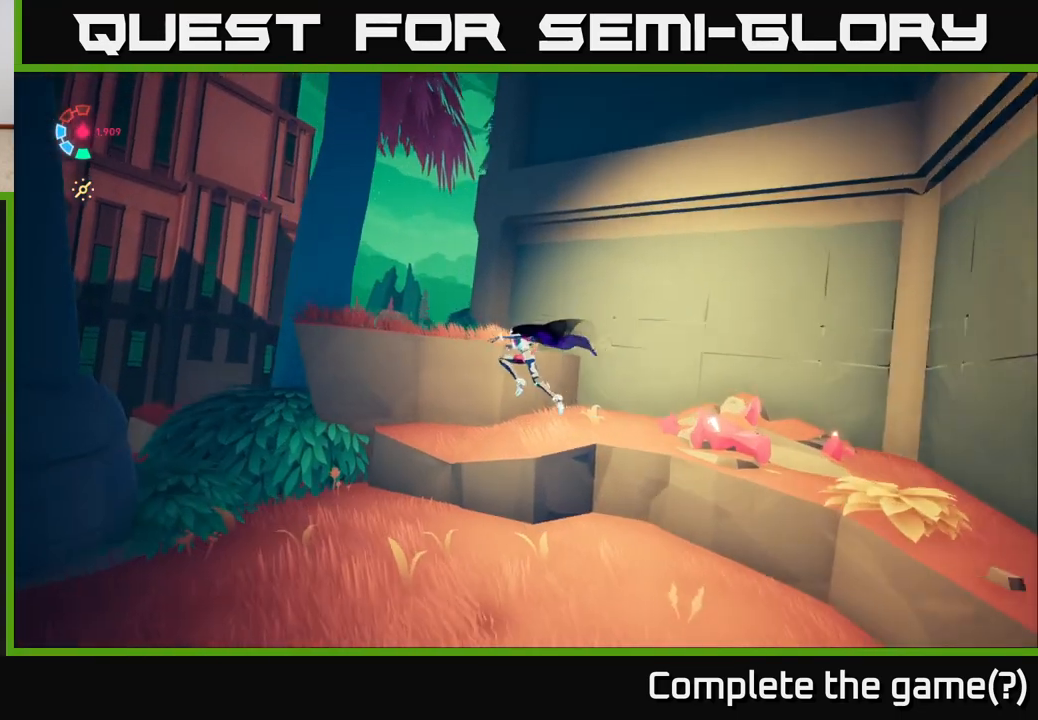
{"buttons": [], "left_stick": "center", "right_stick": "right", "events": [[117, "left_stick", "up"], [233, "left_stick", "up-right"], [317, "right_stick", "right"], [333, "left_stick", "center"]]}
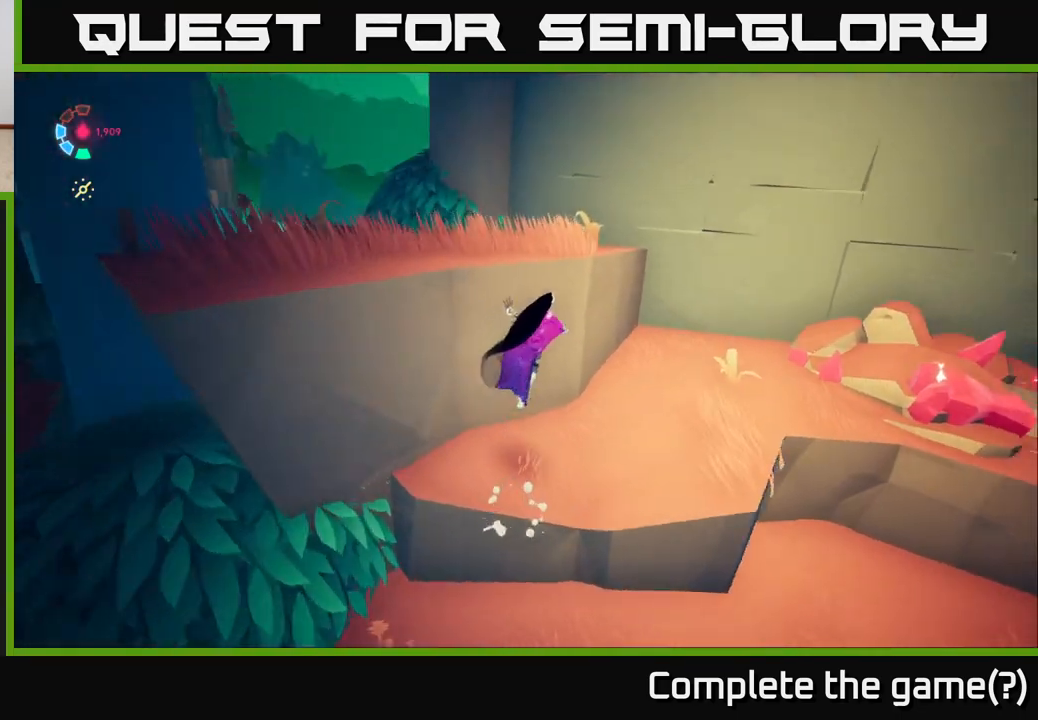
{"buttons": [], "left_stick": "up-left", "right_stick": "center", "events": [[50, "right_stick", "center"], [83, "left_stick", "up-left"], [117, "A", "down"], [217, "A", "up"]]}
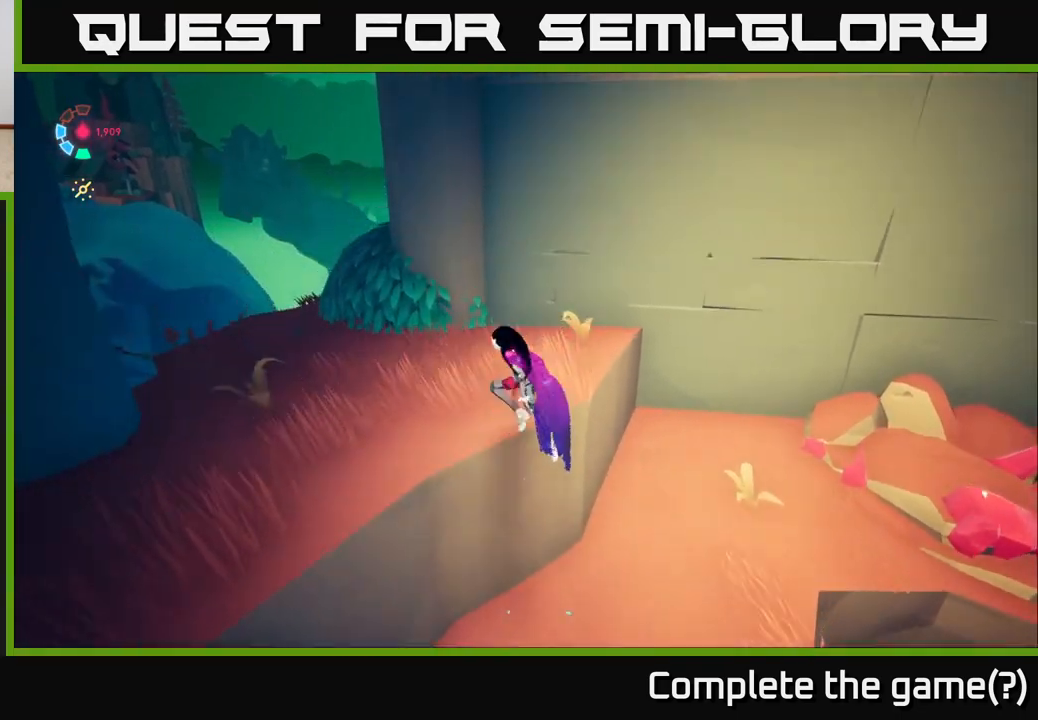
{"buttons": [], "left_stick": "left", "right_stick": "right", "events": [[133, "left_stick", "left"], [233, "right_stick", "right"]]}
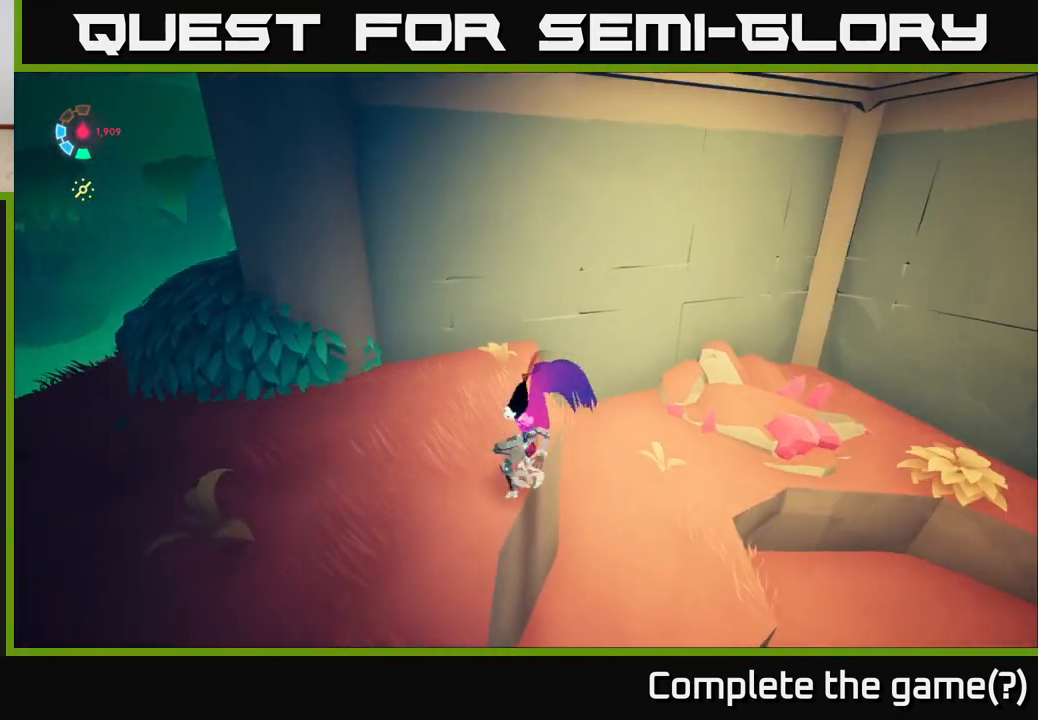
{"buttons": [], "left_stick": "left", "right_stick": "right", "events": [[33, "right_stick", "center"], [433, "right_stick", "right"]]}
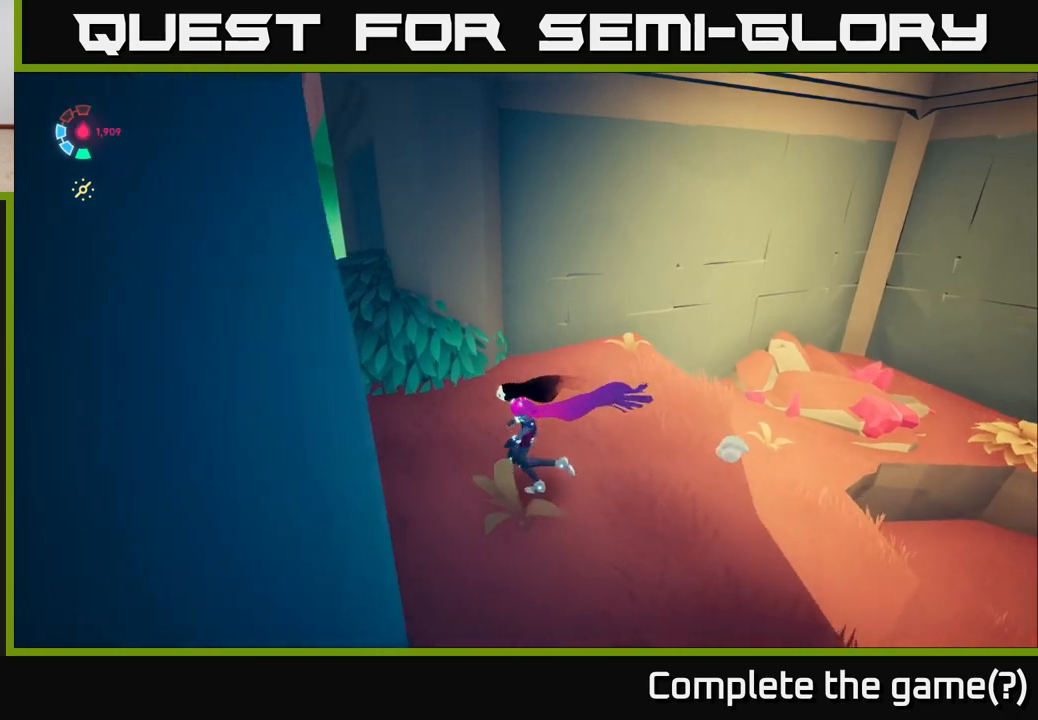
{"buttons": ["L2"], "left_stick": "up-left", "right_stick": "right", "events": [[300, "left_stick", "up-left"], [467, "L2", "down"]]}
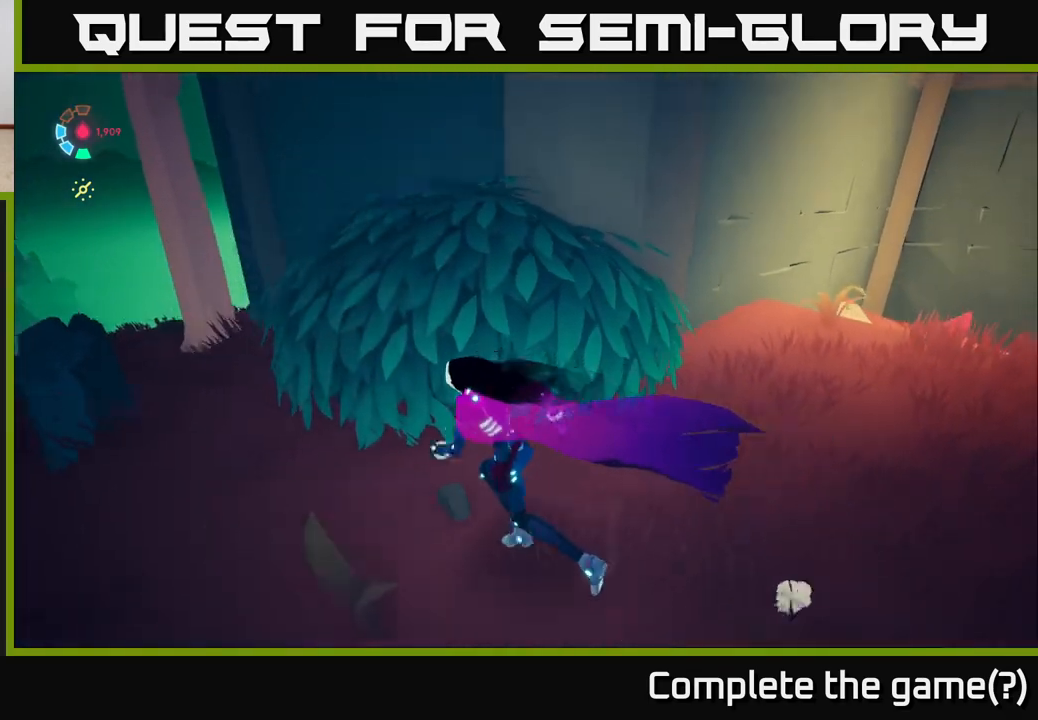
{"buttons": ["L2"], "left_stick": "up", "right_stick": "center", "events": [[83, "right_stick", "center"], [333, "left_stick", "up"]]}
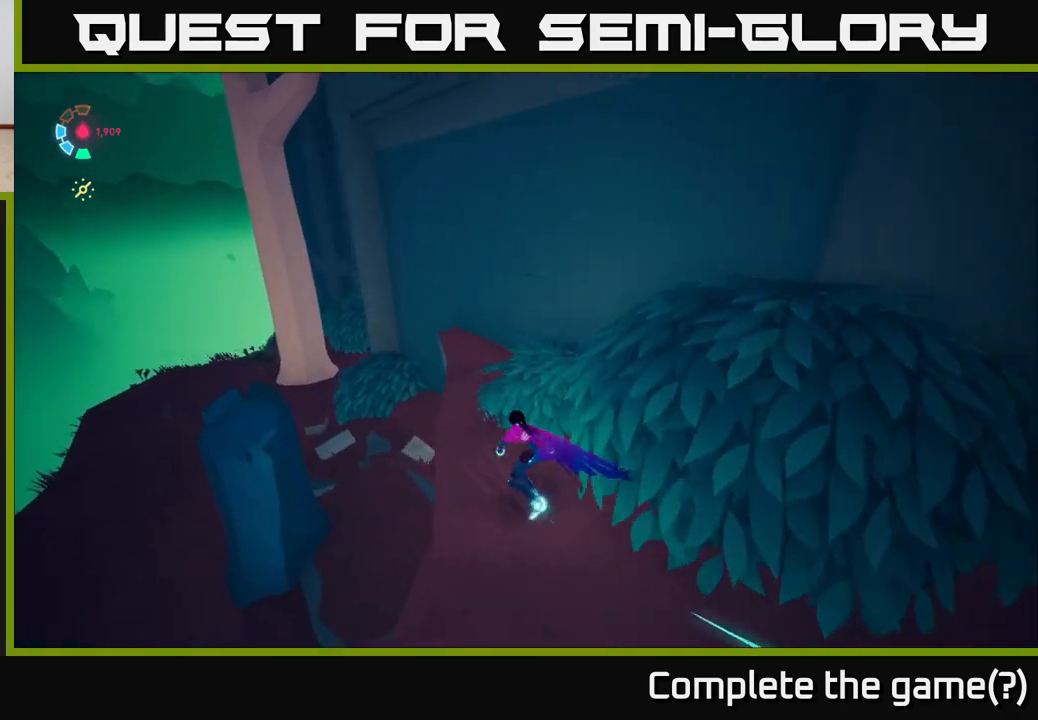
{"buttons": ["L2"], "left_stick": "left", "right_stick": "down-right", "events": [[17, "left_stick", "up-left"], [83, "right_stick", "down-right"], [450, "left_stick", "left"]]}
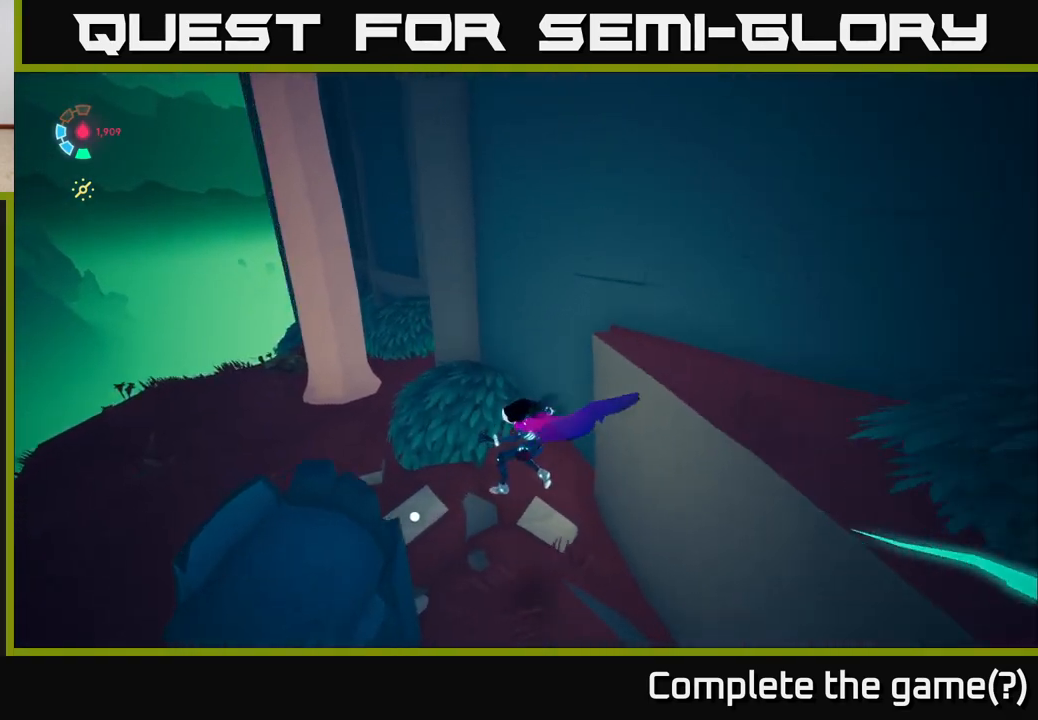
{"buttons": [], "left_stick": "right", "right_stick": "center", "events": [[200, "right_stick", "right"], [217, "L2", "up"], [383, "left_stick", "right"], [433, "right_stick", "center"]]}
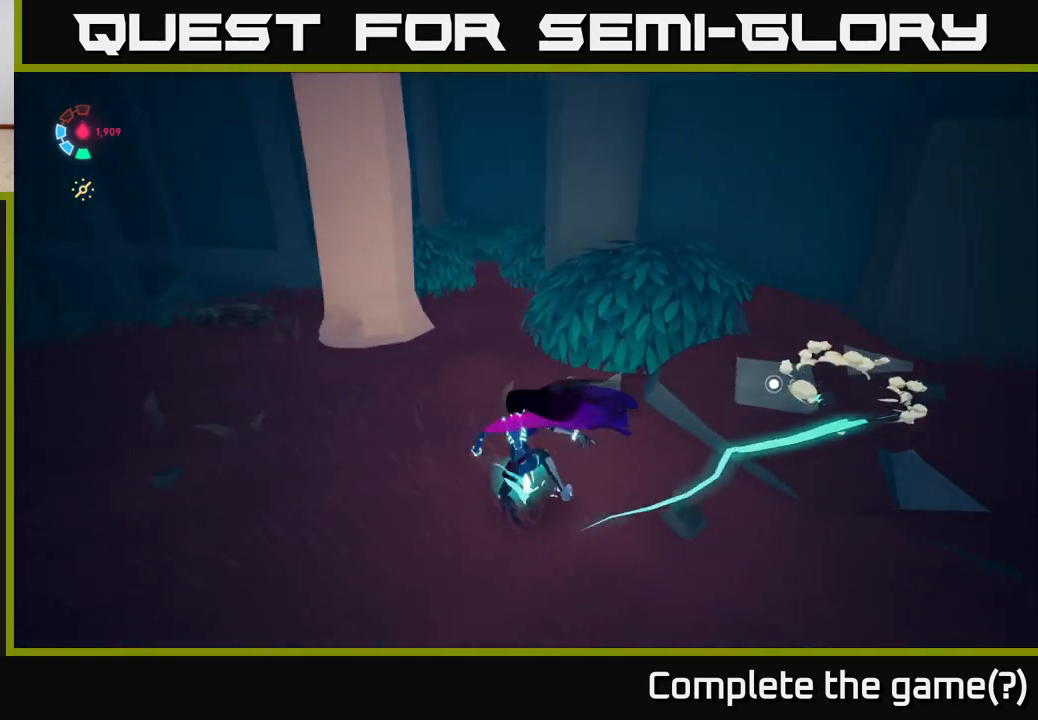
{"buttons": [], "left_stick": "up-right", "right_stick": "down-right", "events": [[250, "left_stick", "up-right"], [300, "right_stick", "down-right"]]}
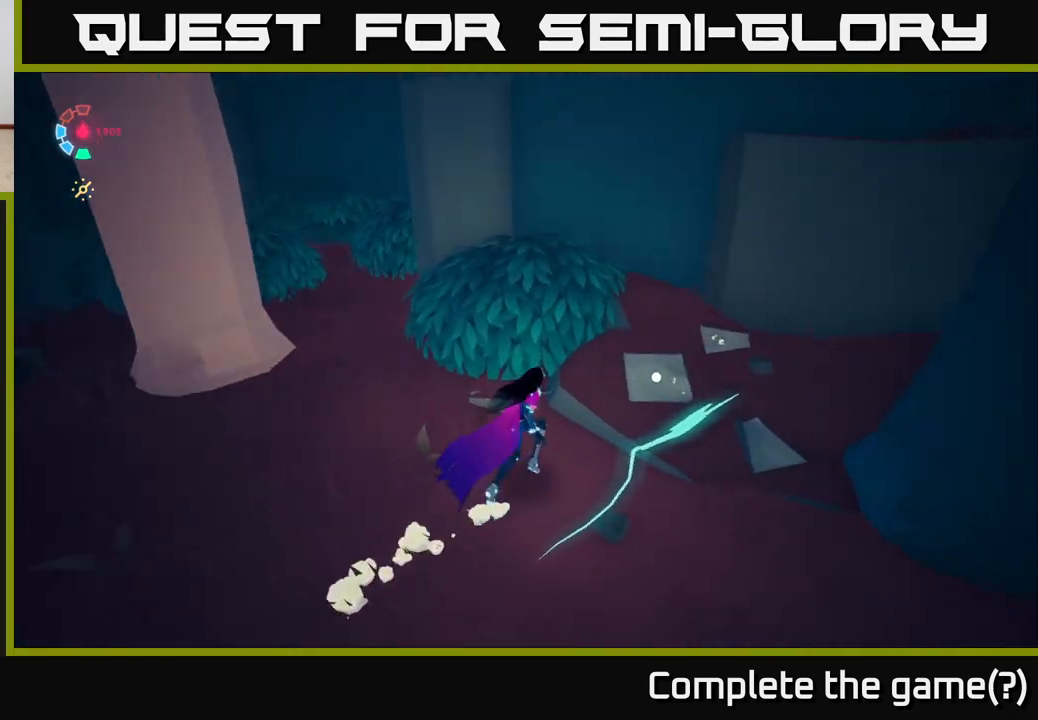
{"buttons": [], "left_stick": "center", "right_stick": "center", "events": [[200, "right_stick", "center"], [250, "left_stick", "center"], [283, "Y", "down"], [383, "Y", "up"]]}
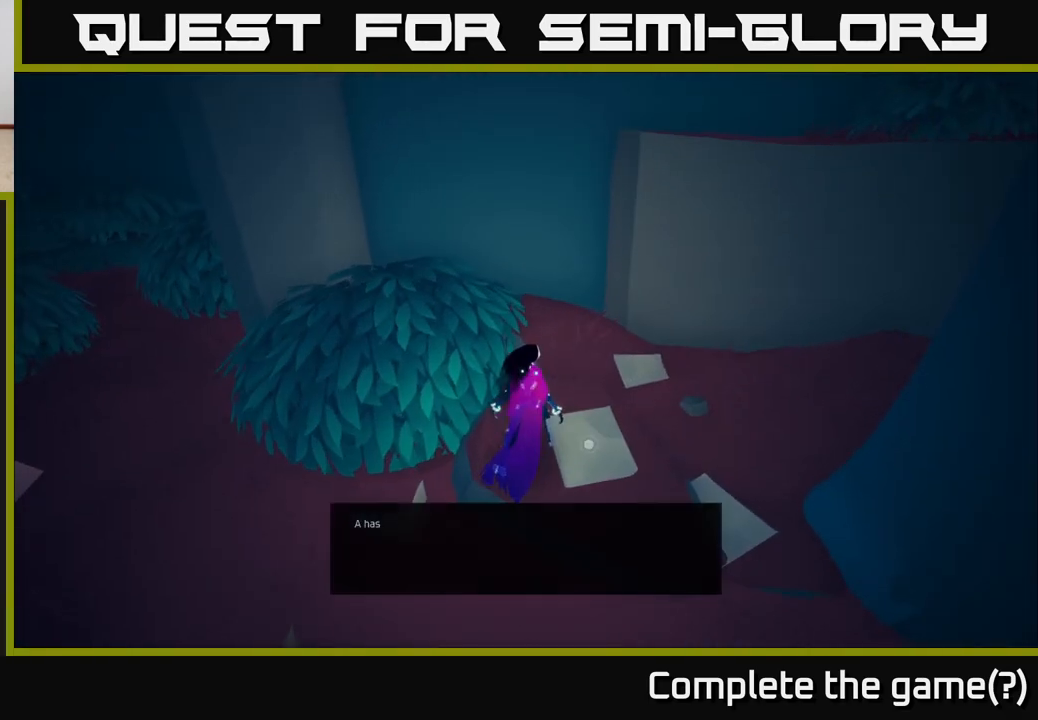
{"buttons": ["A"], "left_stick": "center", "right_stick": "center", "events": [[467, "A", "down"]]}
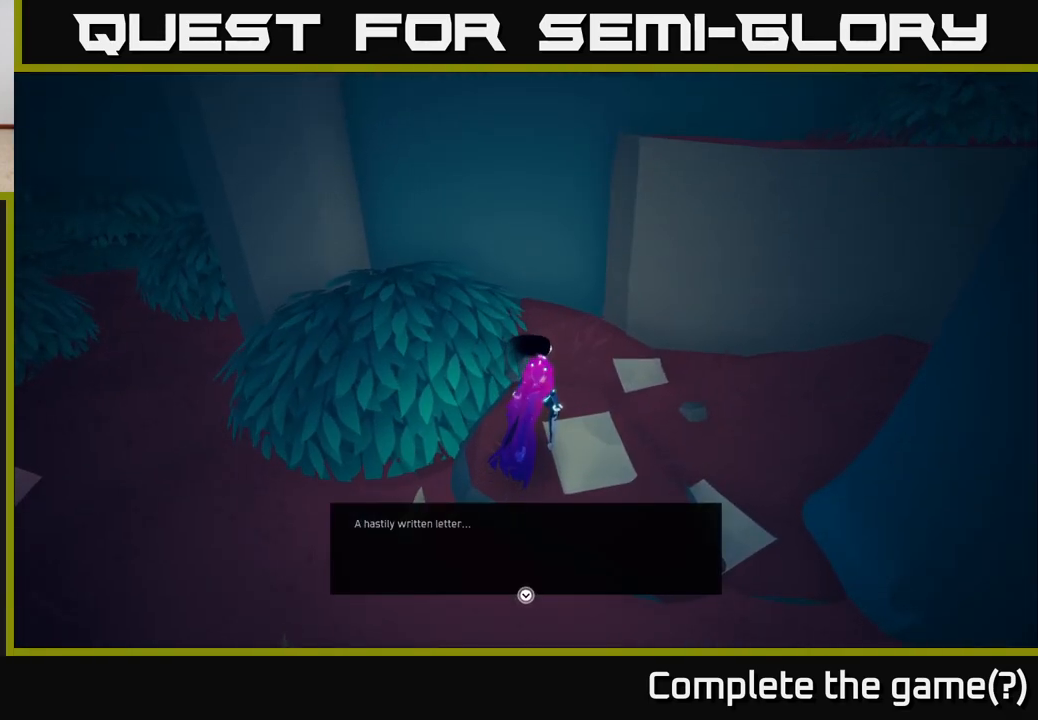
{"buttons": ["A"], "left_stick": "center", "right_stick": "center", "events": [[150, "A", "up"], [450, "A", "down"]]}
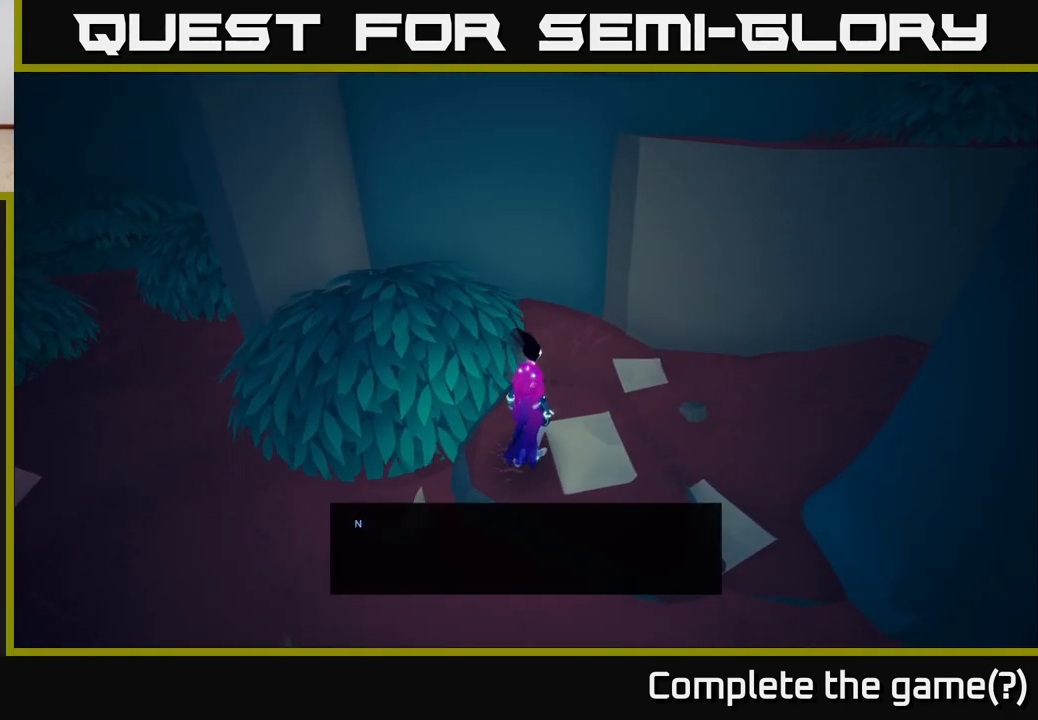
{"buttons": [], "left_stick": "center", "right_stick": "center", "events": [[100, "A", "up"]]}